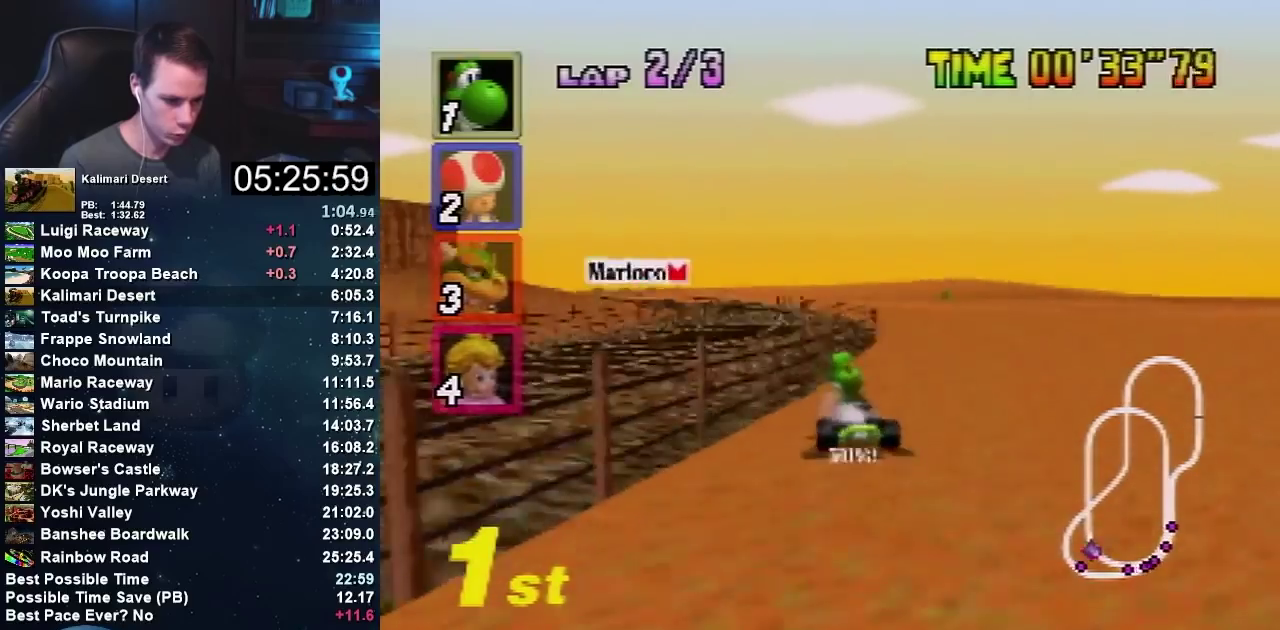
Gameplay with a controller (Nintendo layout); each line is a JSON object with the inputs held at the frame after it. "events" lists button and stick changes between this image and that frame as [ms after this image, input, new state], when the widget could be followed in between. Not read: B L3 R3.
{"buttons": ["A", "R1"], "left_stick": "up-left", "events": [[267, "left_stick", "up-left"], [401, "left_stick", "right"], [501, "left_stick", "up-left"]]}
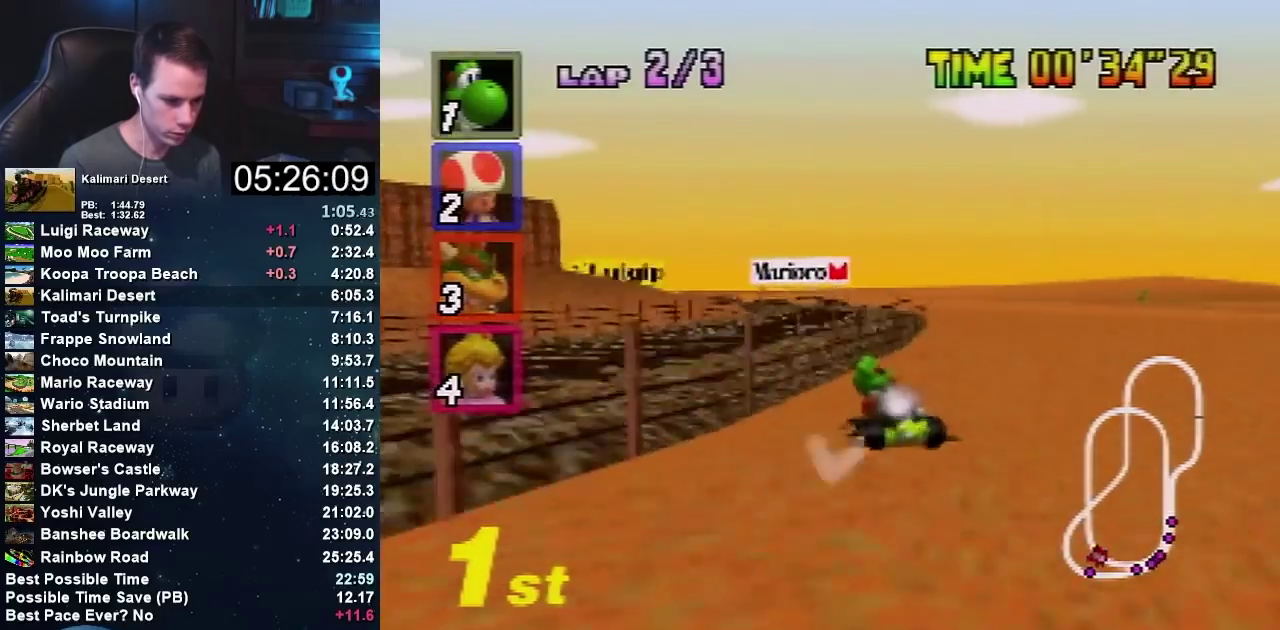
{"buttons": ["A"], "left_stick": "center", "events": [[133, "R1", "up"], [133, "left_stick", "right"], [400, "left_stick", "center"]]}
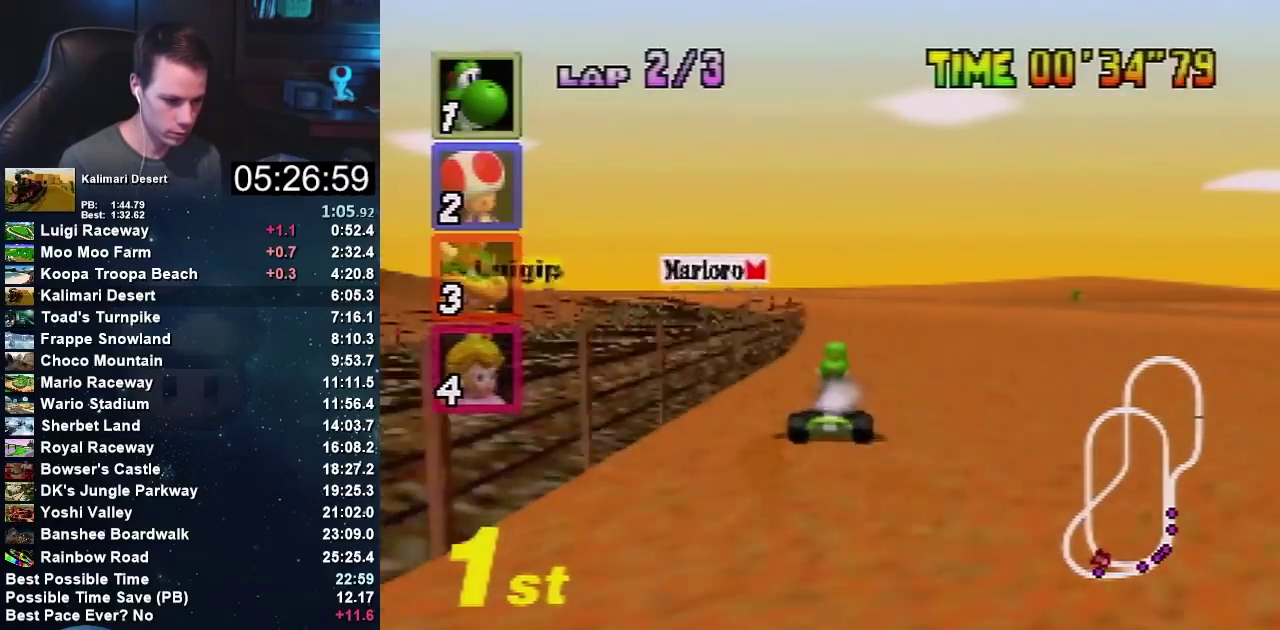
{"buttons": ["A"], "left_stick": "center", "events": []}
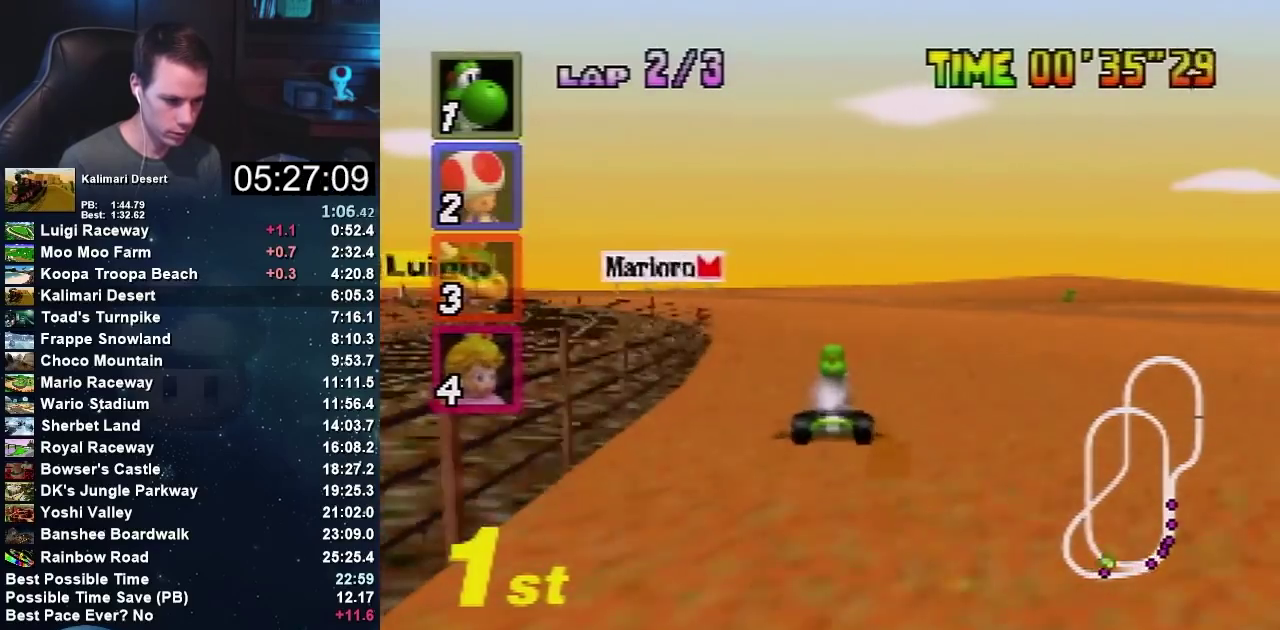
{"buttons": ["A", "R1"], "left_stick": "right", "events": [[33, "left_stick", "left"], [200, "R1", "down"], [267, "left_stick", "center"], [367, "left_stick", "right"]]}